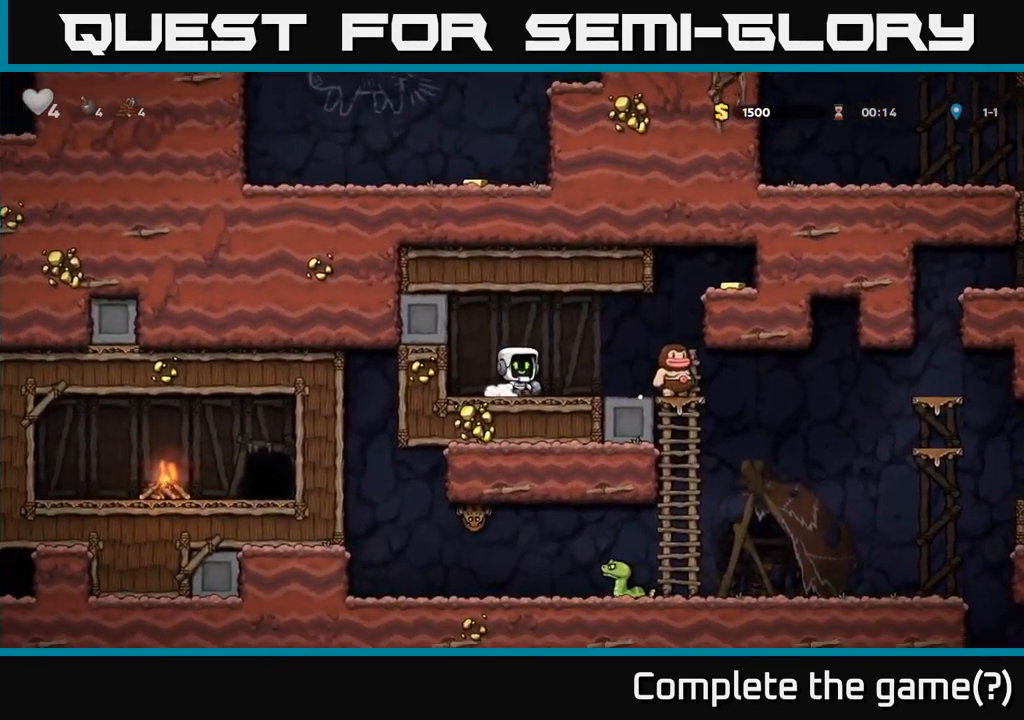
Gameplay with a controller (Xbox layout); each line is a JSON object with the inputs held at the frame after it. "events" lists button and stick changes between this image and that frame as [ms after this image, input, new state], when the widget could be followed in between. Not read: right_stick.
{"buttons": [], "left_stick": "right", "events": [[184, "left_stick", "right"], [217, "A", "down"], [334, "A", "up"]]}
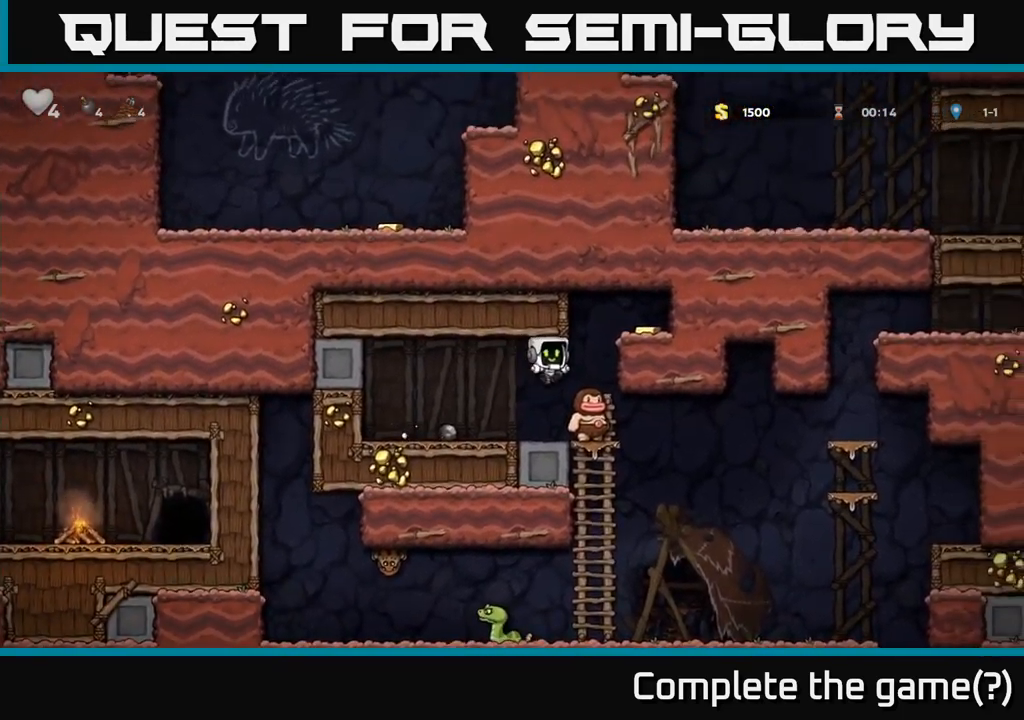
{"buttons": [], "left_stick": "center", "events": [[50, "A", "down"], [267, "A", "up"], [450, "left_stick", "center"]]}
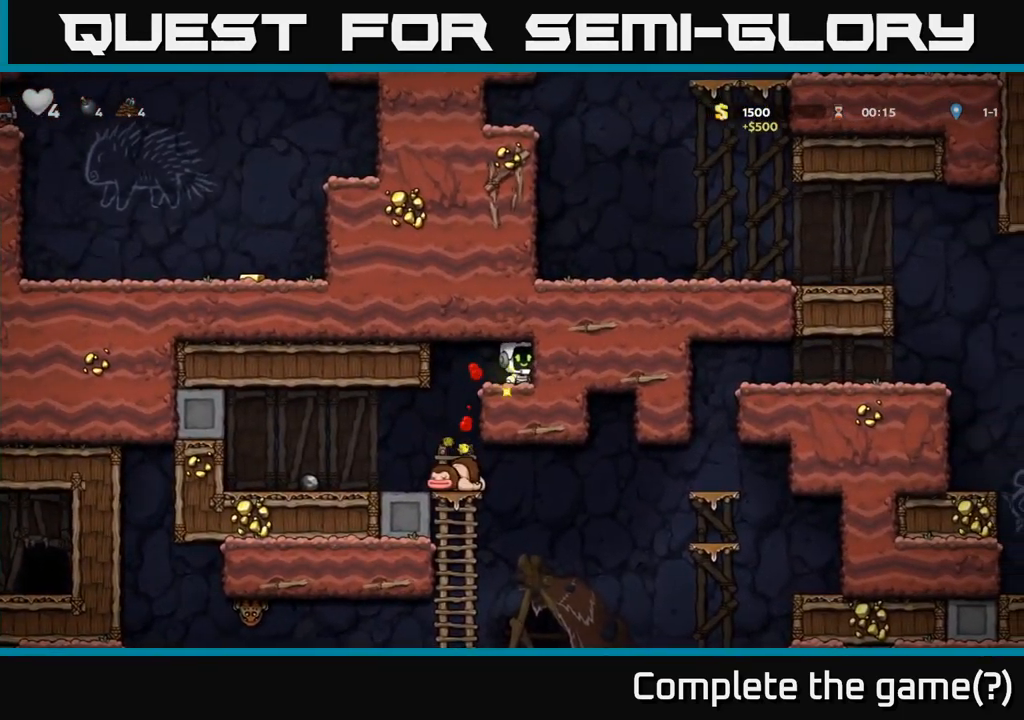
{"buttons": [], "left_stick": "left", "events": [[34, "left_stick", "left"], [284, "left_stick", "center"], [384, "left_stick", "left"]]}
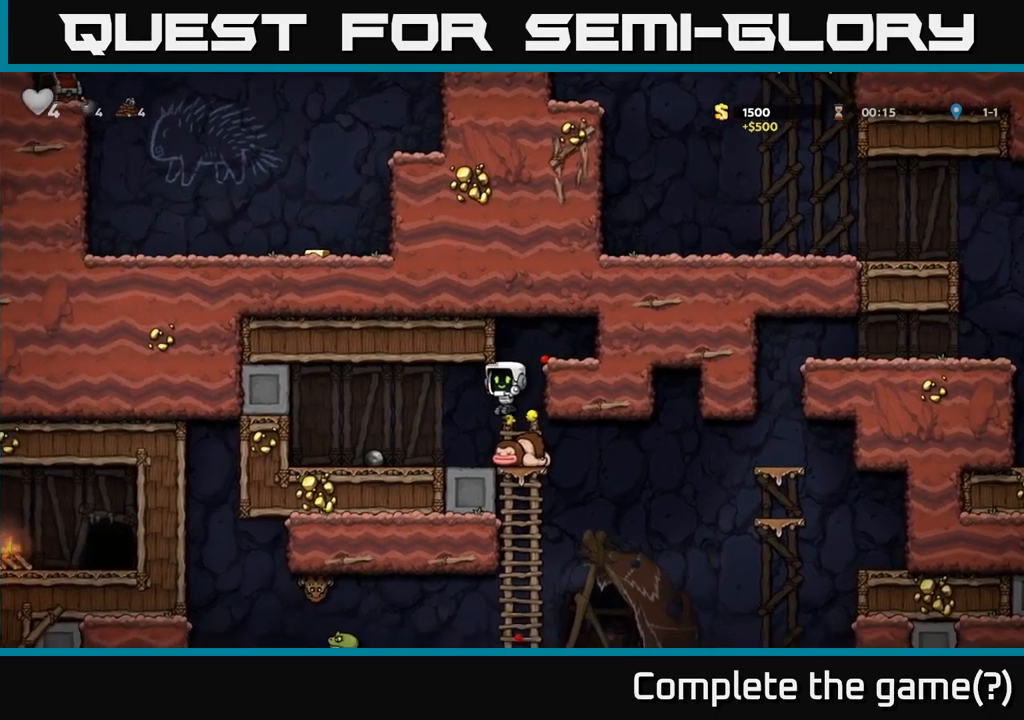
{"buttons": [], "left_stick": "right", "events": [[300, "X", "down"], [300, "left_stick", "down"], [367, "X", "up"], [400, "left_stick", "right"]]}
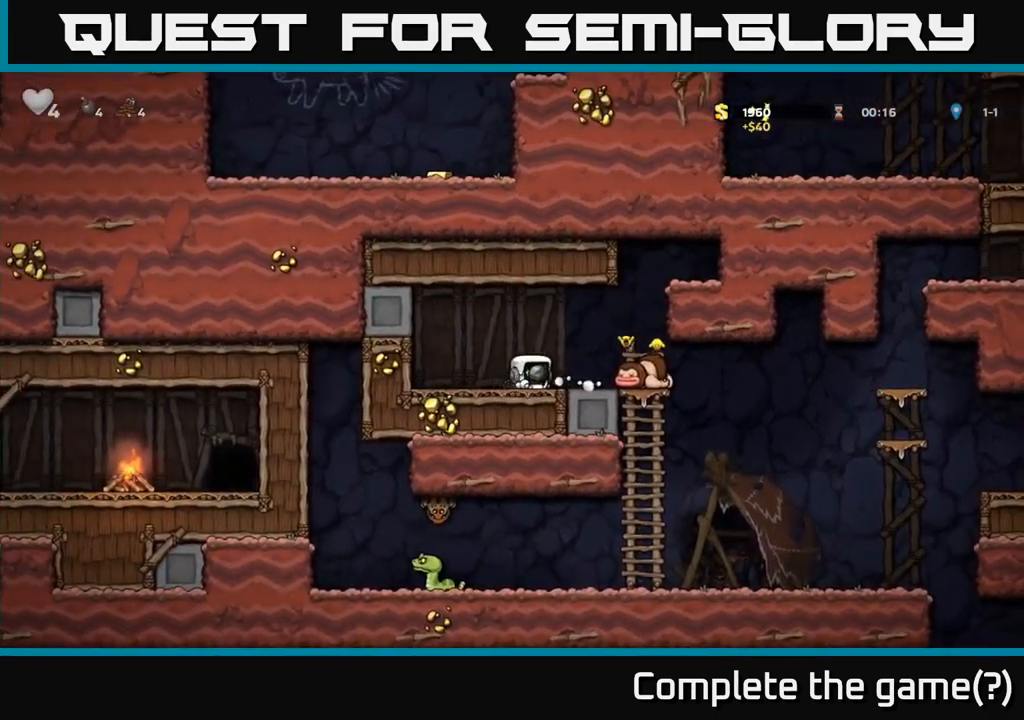
{"buttons": [], "left_stick": "right", "events": [[67, "X", "down"], [100, "X", "up"], [117, "left_stick", "left"], [400, "left_stick", "center"], [500, "left_stick", "right"]]}
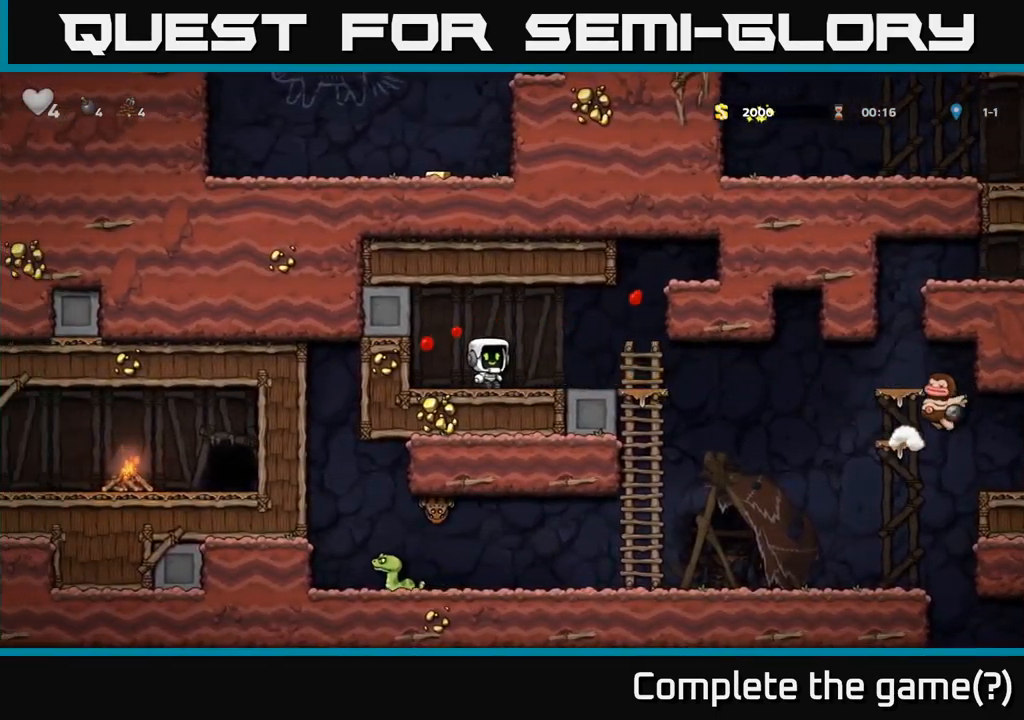
{"buttons": [], "left_stick": "right", "events": []}
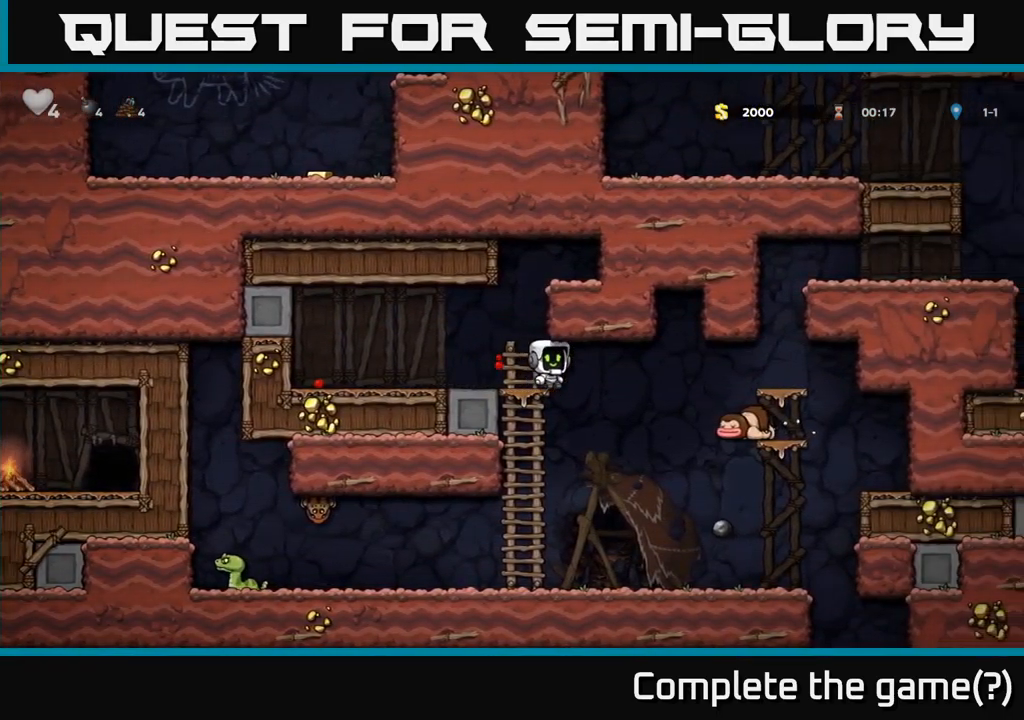
{"buttons": [], "left_stick": "down", "events": [[167, "left_stick", "center"], [400, "left_stick", "down"]]}
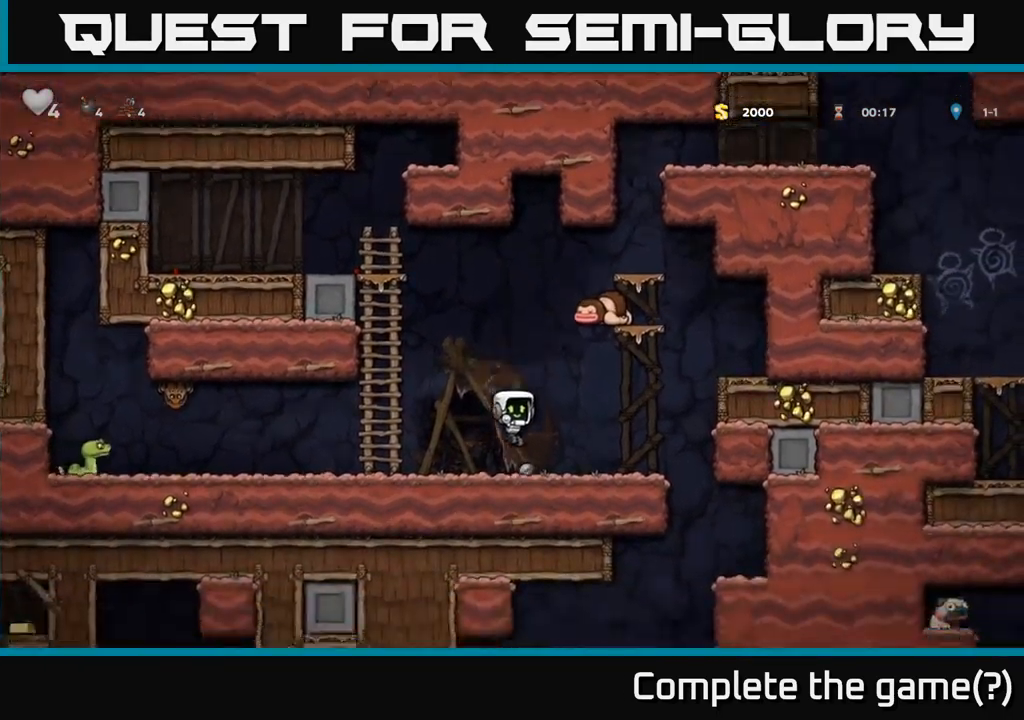
{"buttons": [], "left_stick": "right", "events": [[100, "X", "down"], [200, "X", "up"], [233, "left_stick", "left"], [283, "X", "down"], [367, "X", "up"], [417, "left_stick", "right"]]}
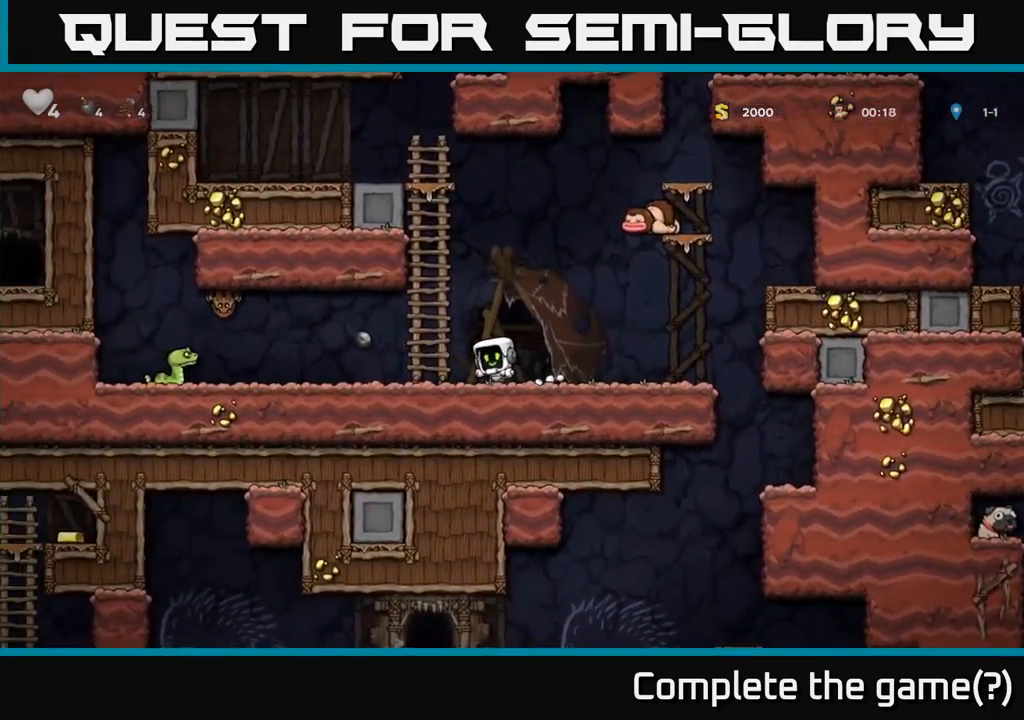
{"buttons": [], "left_stick": "left", "events": [[50, "left_stick", "center"], [100, "left_stick", "left"], [267, "left_stick", "center"], [383, "left_stick", "left"]]}
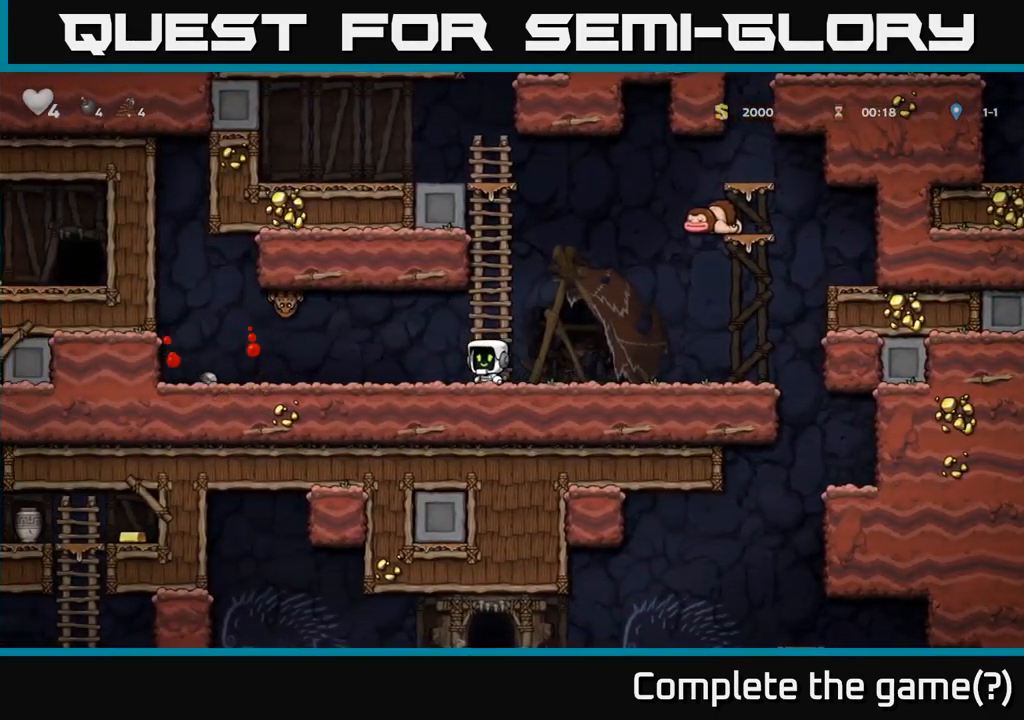
{"buttons": [], "left_stick": "left", "events": [[83, "X", "down"], [167, "A", "down"], [250, "X", "up"], [317, "left_stick", "right"], [367, "A", "up"], [467, "left_stick", "left"]]}
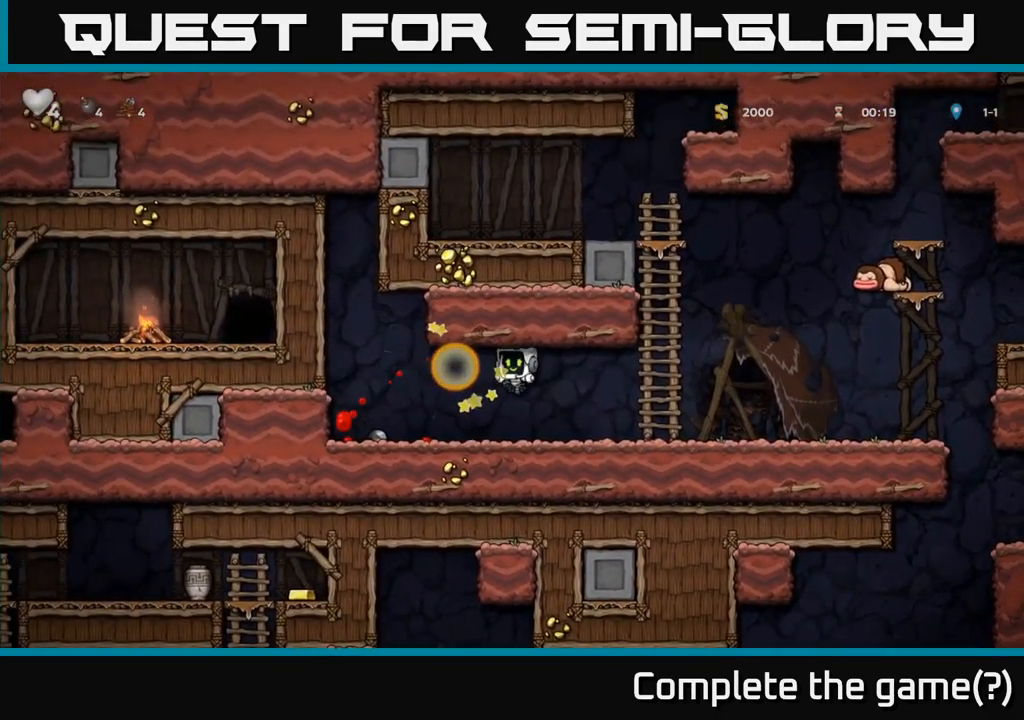
{"buttons": [], "left_stick": "right", "events": [[350, "left_stick", "down"], [367, "X", "down"], [433, "X", "up"], [467, "left_stick", "right"]]}
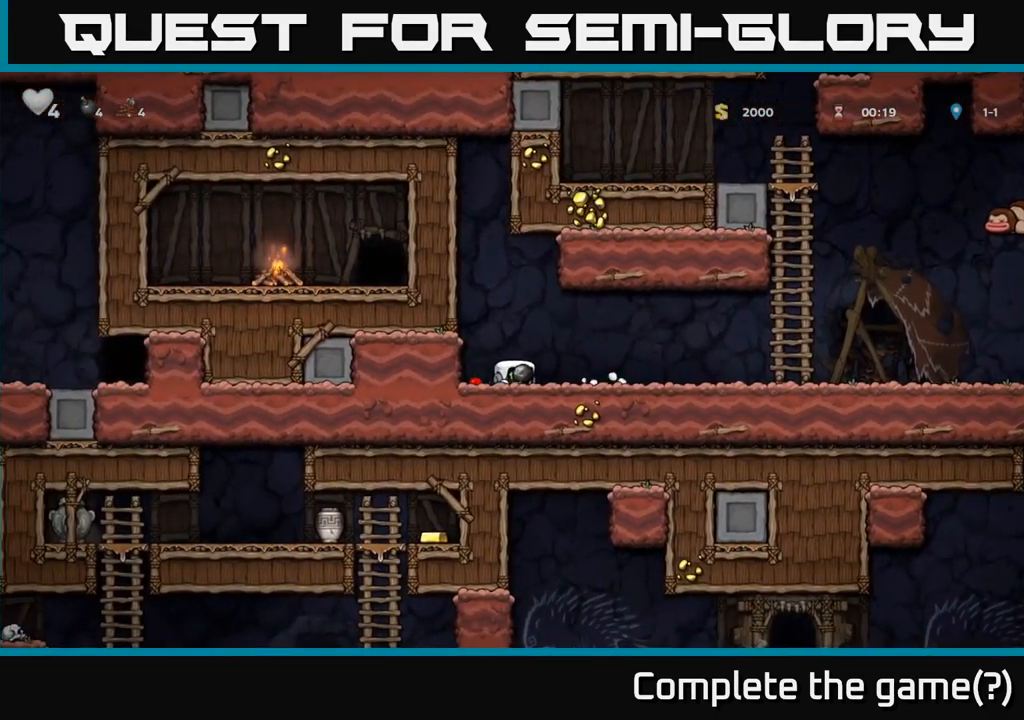
{"buttons": [], "left_stick": "right", "events": [[250, "A", "down"], [350, "A", "up"]]}
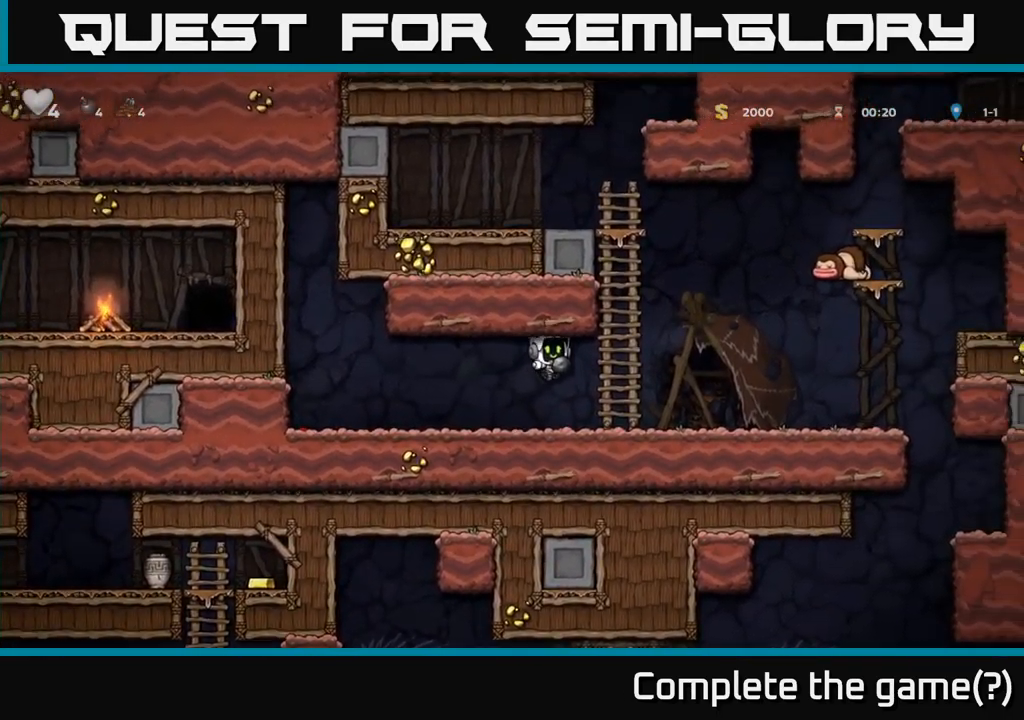
{"buttons": [], "left_stick": "right", "events": [[266, "A", "down"], [283, "A", "up"]]}
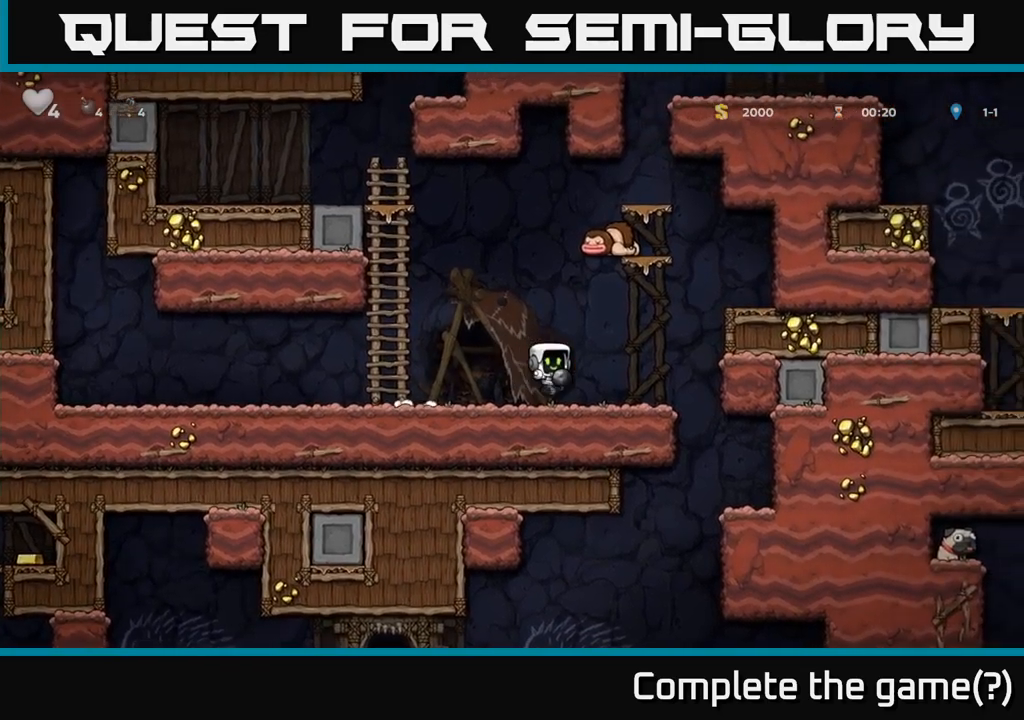
{"buttons": [], "left_stick": "right", "events": []}
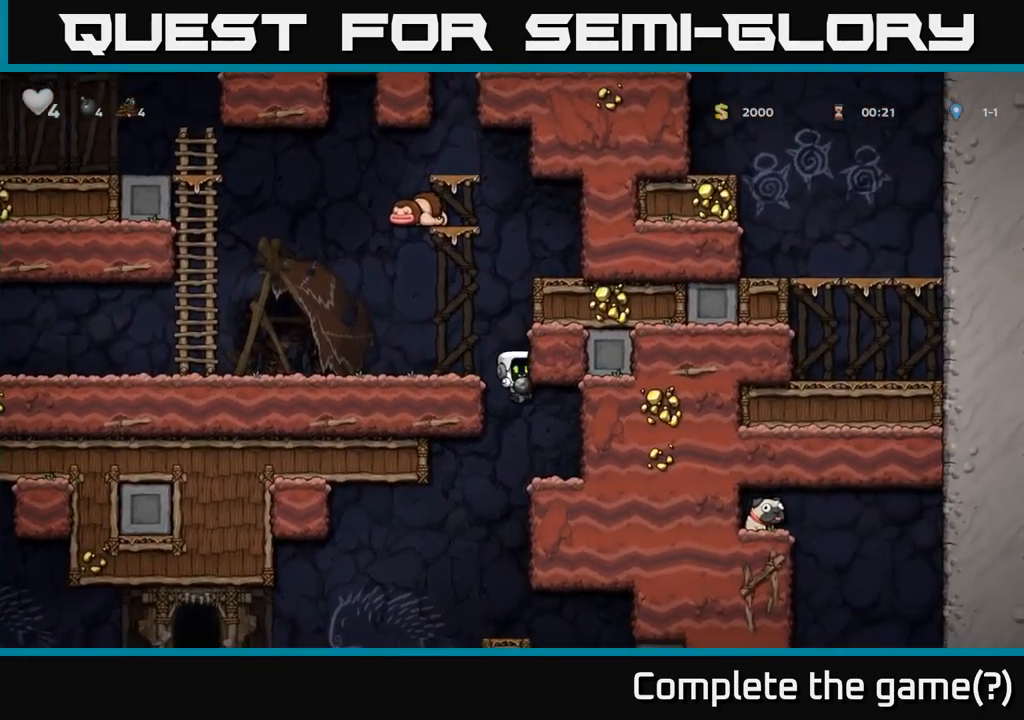
{"buttons": [], "left_stick": "left", "events": [[250, "left_stick", "up"], [317, "left_stick", "left"]]}
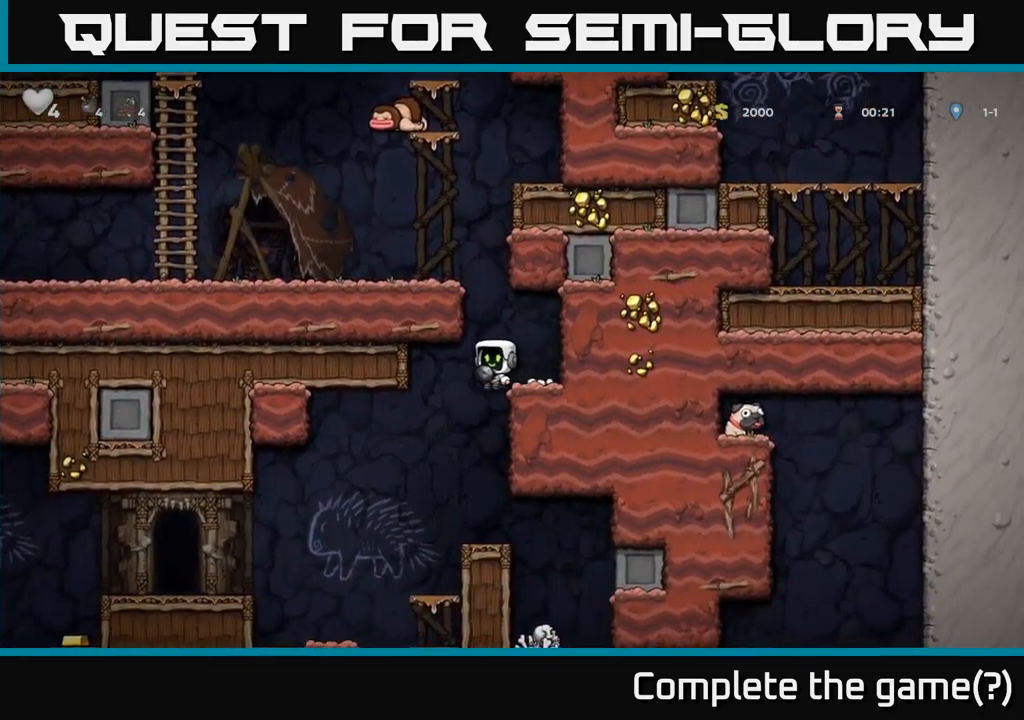
{"buttons": [], "left_stick": "center", "events": [[33, "left_stick", "center"], [217, "left_stick", "right"], [333, "left_stick", "center"]]}
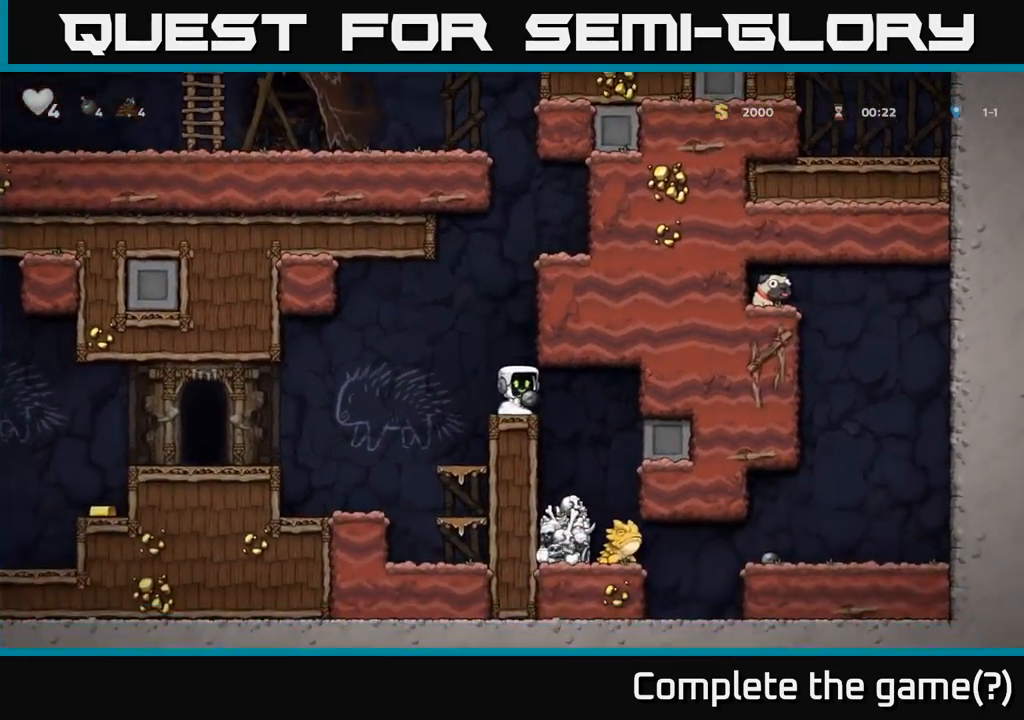
{"buttons": [], "left_stick": "center", "events": [[233, "left_stick", "right"], [367, "left_stick", "center"]]}
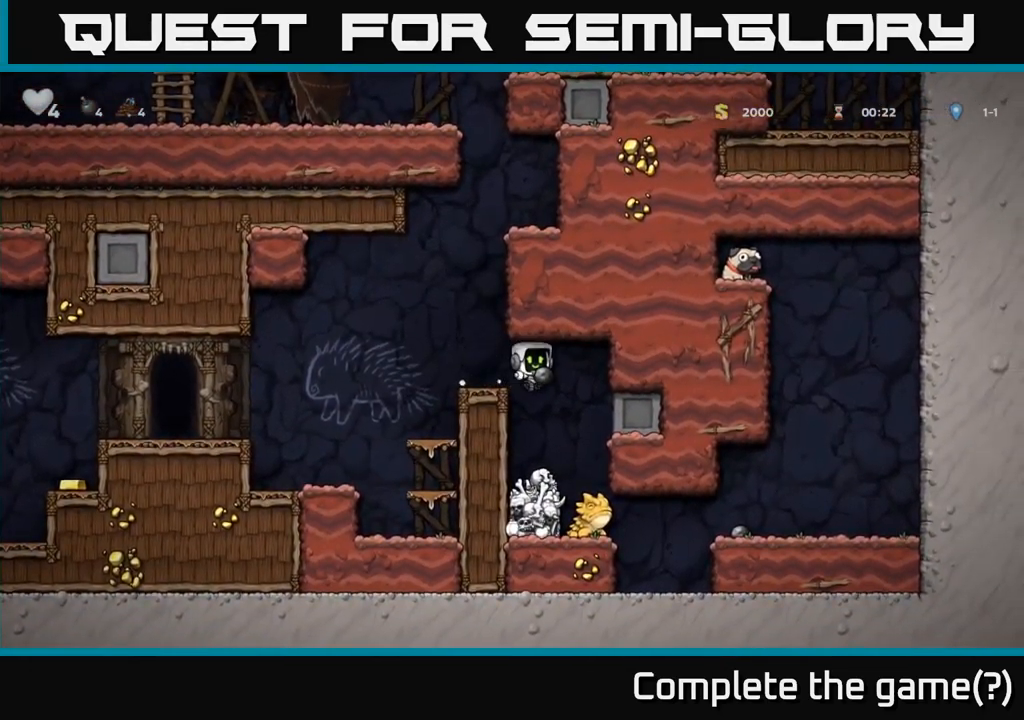
{"buttons": ["A"], "left_stick": "center", "events": [[500, "A", "down"]]}
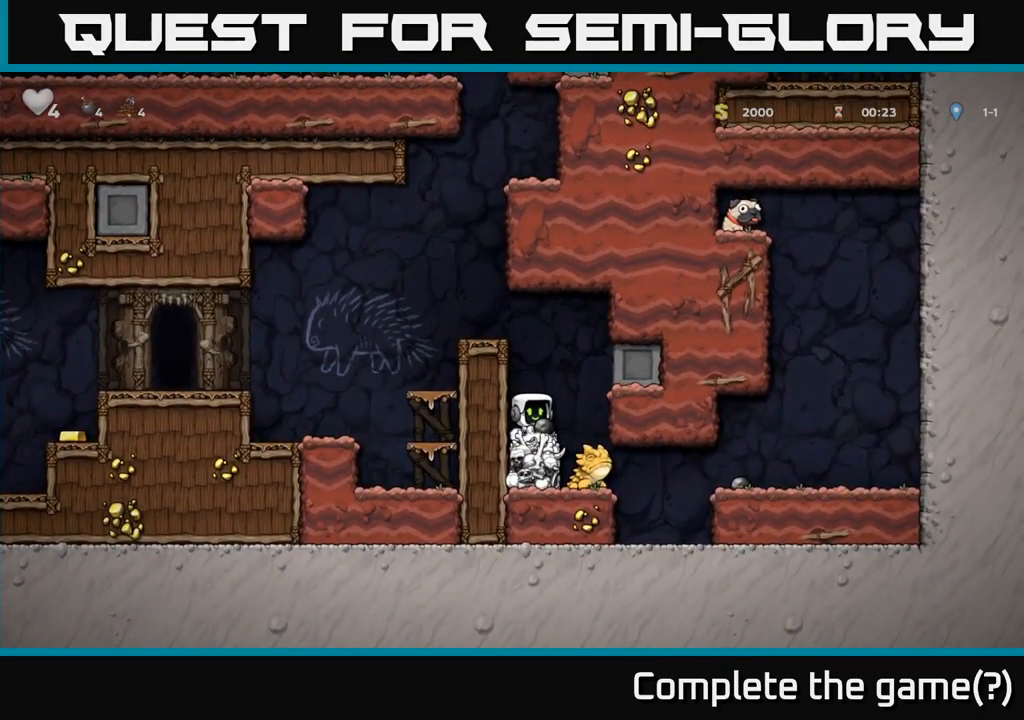
{"buttons": [], "left_stick": "center", "events": [[50, "left_stick", "right"], [67, "A", "up"], [183, "left_stick", "center"]]}
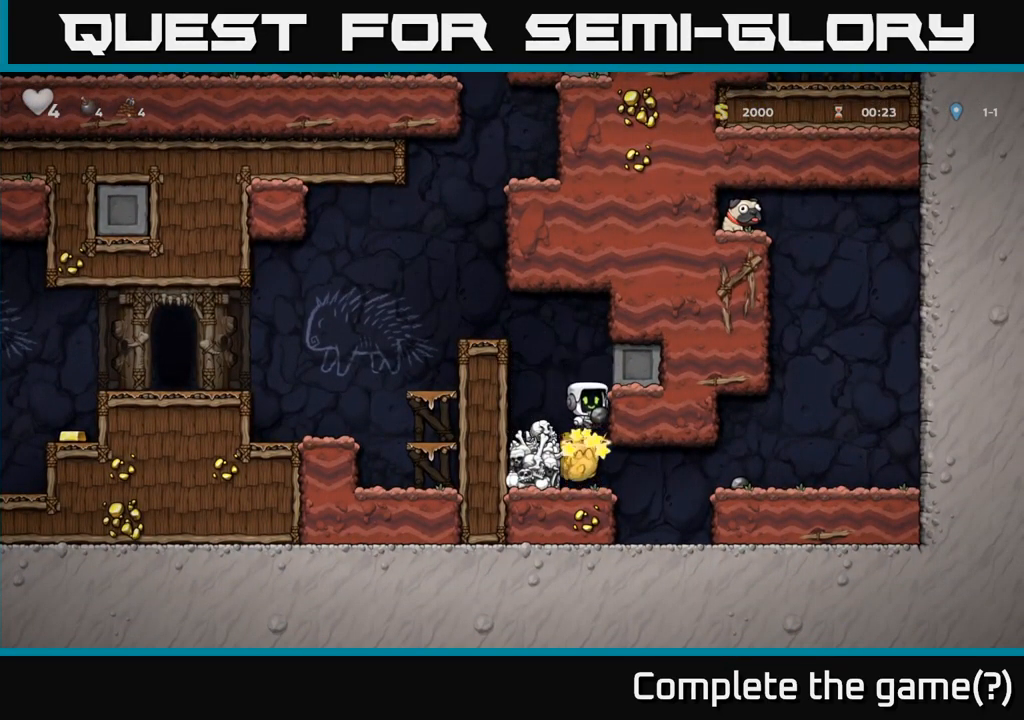
{"buttons": [], "left_stick": "center", "events": []}
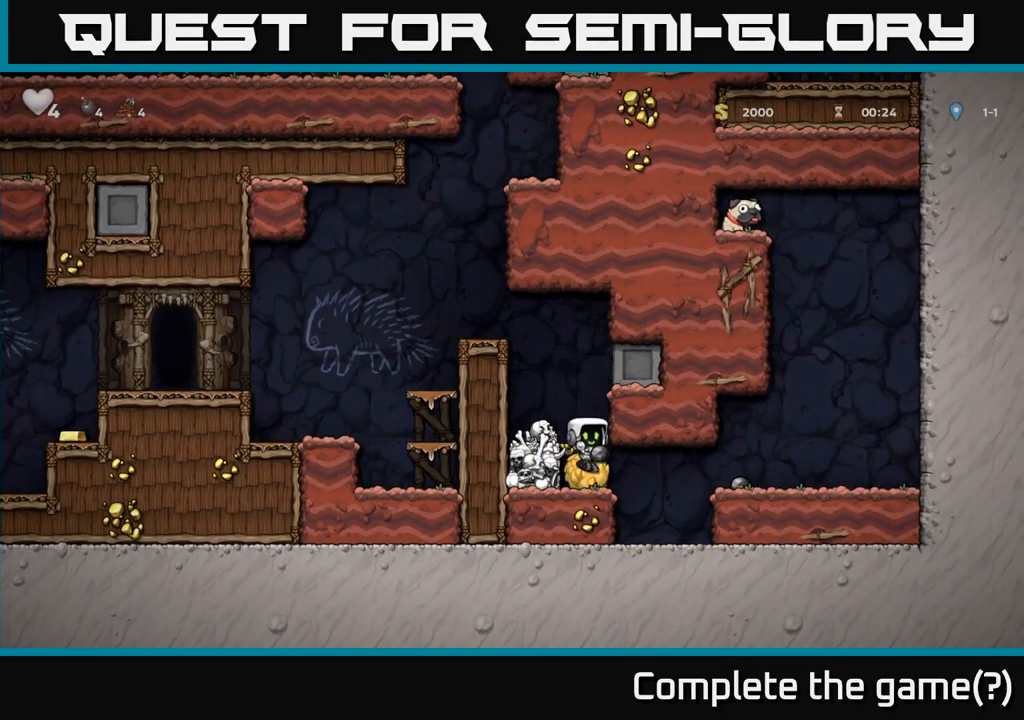
{"buttons": [], "left_stick": "center", "events": [[17, "left_stick", "right"], [283, "left_stick", "center"], [350, "left_stick", "left"], [467, "left_stick", "center"]]}
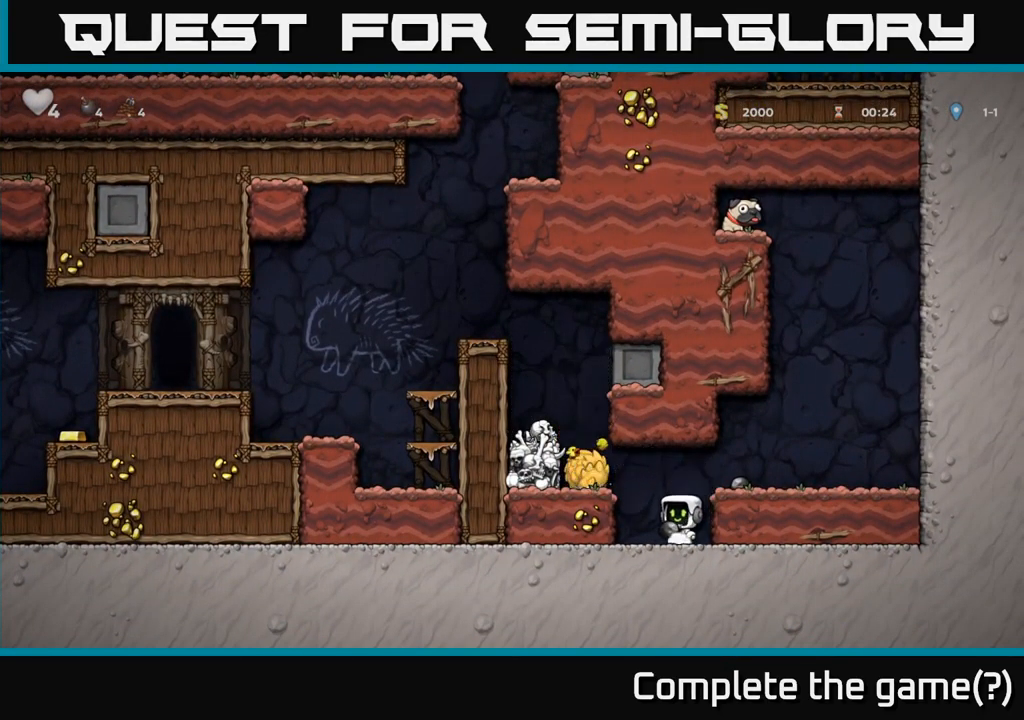
{"buttons": [], "left_stick": "right", "events": [[167, "A", "down"], [267, "A", "up"], [333, "X", "down"], [417, "X", "up"], [417, "left_stick", "right"]]}
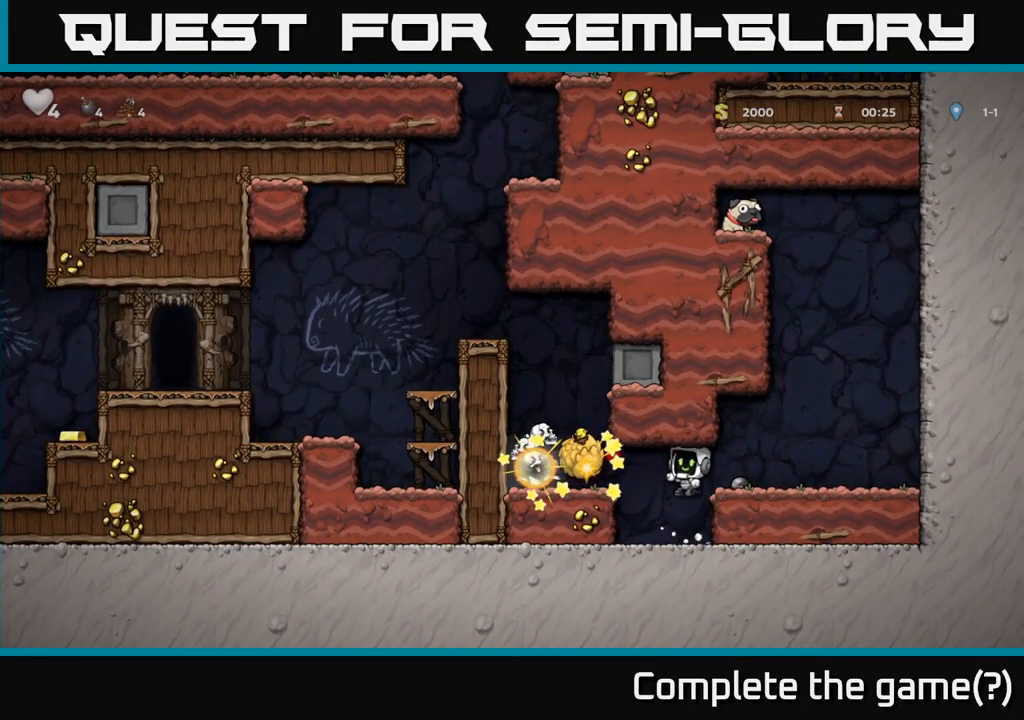
{"buttons": ["A"], "left_stick": "center", "events": [[100, "left_stick", "center"], [467, "A", "down"]]}
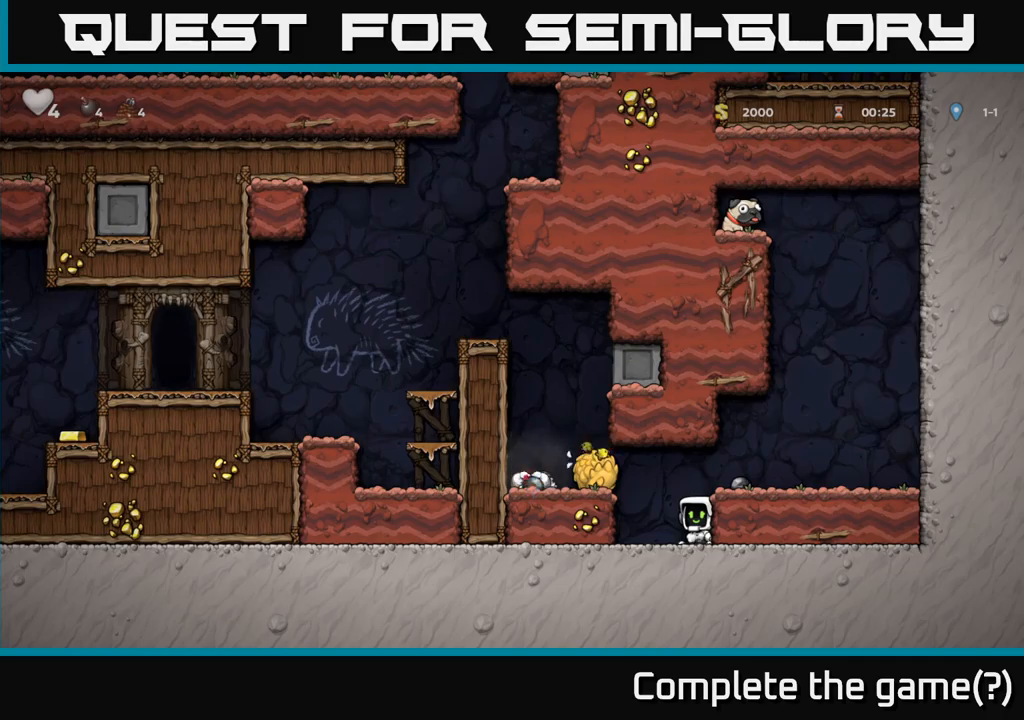
{"buttons": [], "left_stick": "down", "events": [[217, "A", "up"], [217, "left_stick", "right"], [384, "left_stick", "center"], [484, "left_stick", "down"]]}
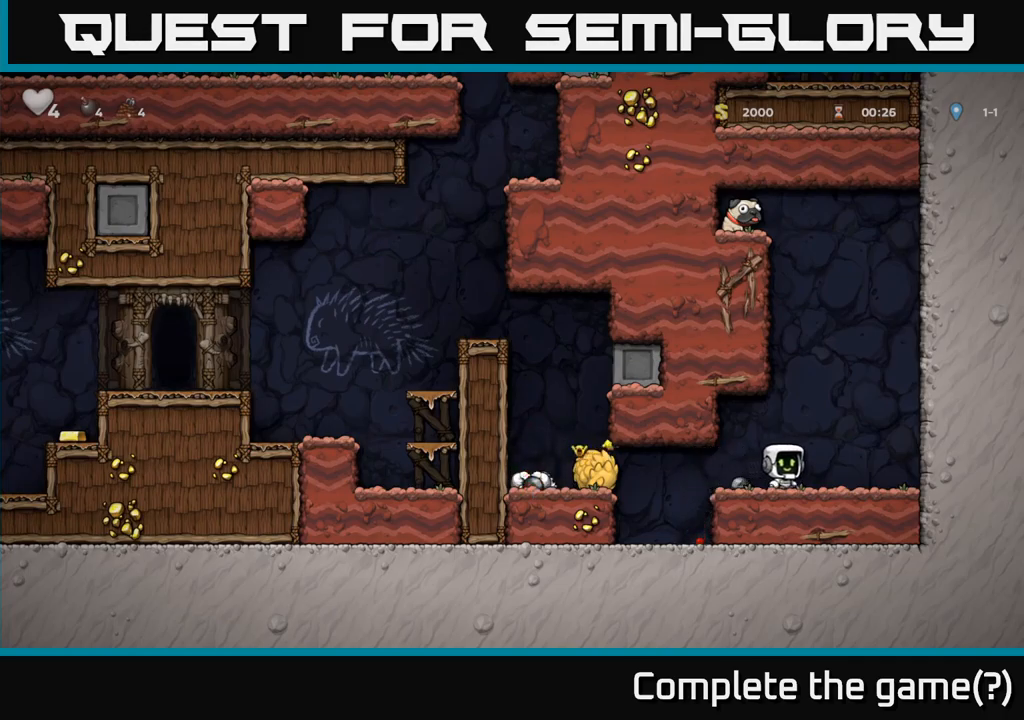
{"buttons": ["X"], "left_stick": "down", "events": [[50, "X", "down"], [167, "X", "up"], [200, "left_stick", "left"], [450, "left_stick", "down"], [467, "X", "down"]]}
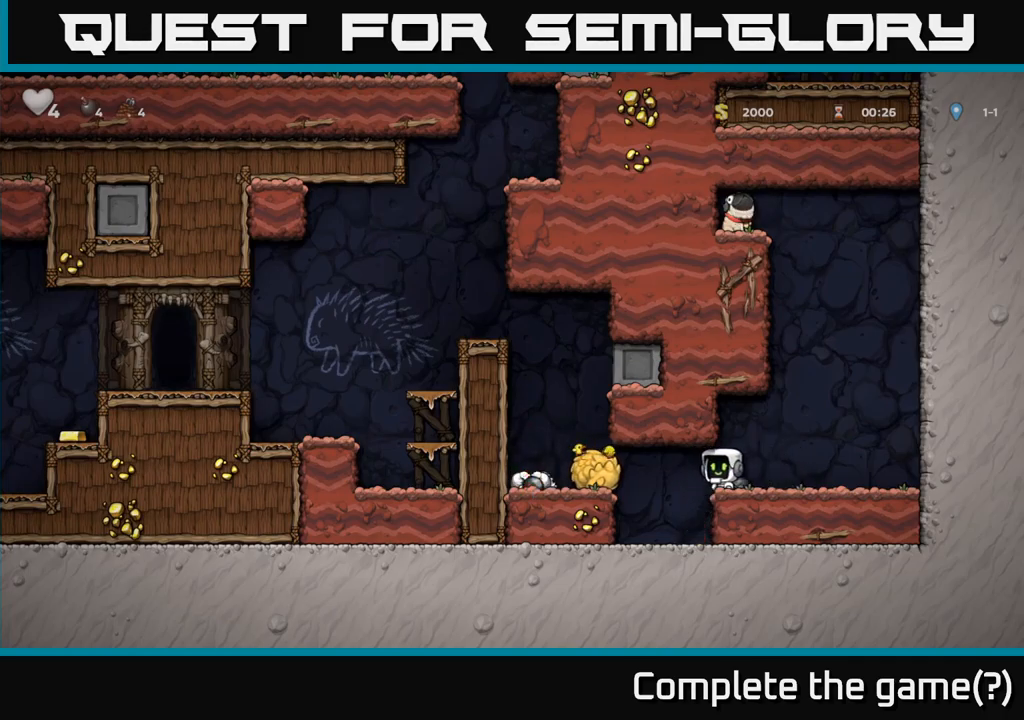
{"buttons": [], "left_stick": "right", "events": [[50, "X", "up"], [100, "left_stick", "center"], [250, "left_stick", "left"], [300, "X", "down"], [350, "left_stick", "right"], [367, "X", "up"]]}
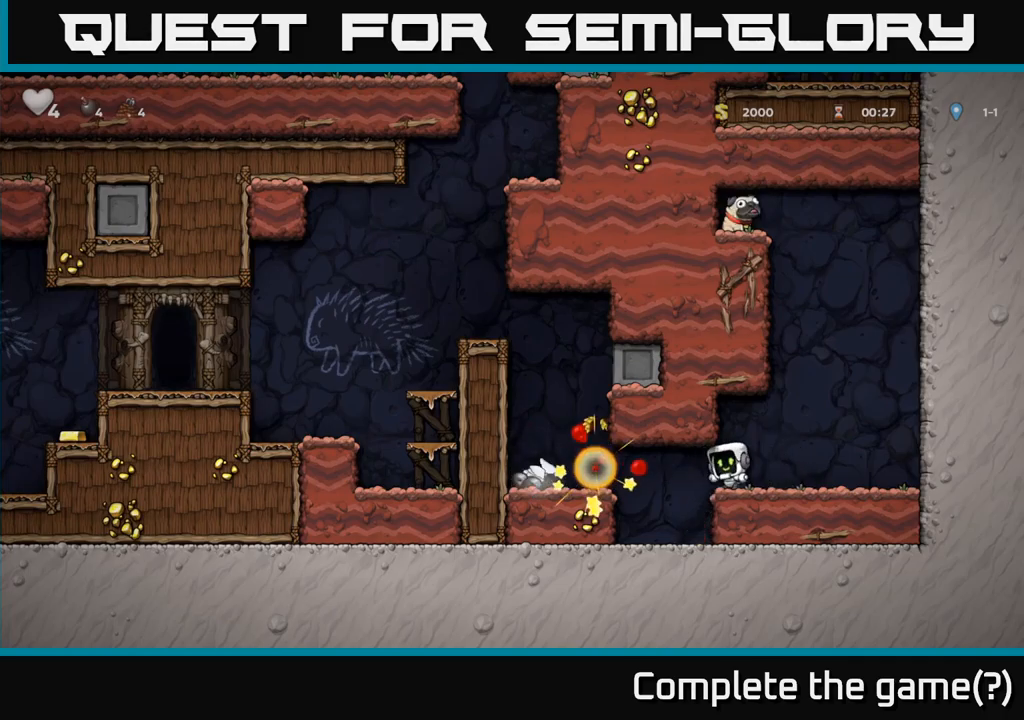
{"buttons": [], "left_stick": "left", "events": [[234, "left_stick", "up"], [267, "R1", "down"], [334, "R1", "up"], [400, "left_stick", "down"], [467, "left_stick", "left"]]}
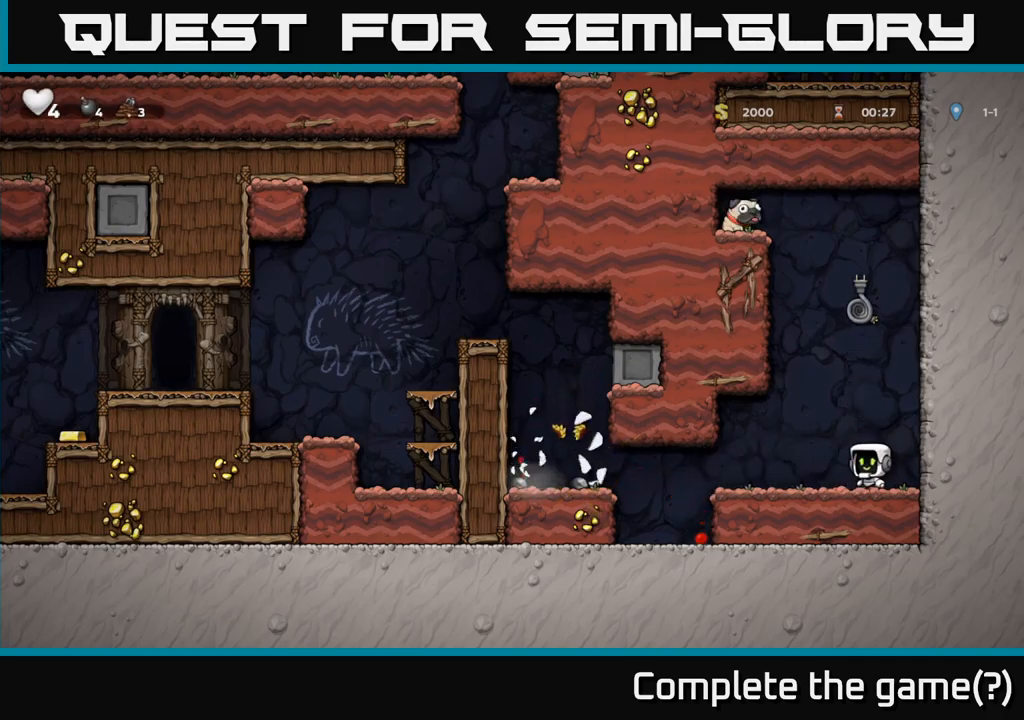
{"buttons": [], "left_stick": "up-left", "events": [[50, "left_stick", "center"], [184, "left_stick", "right"], [200, "A", "down"], [350, "left_stick", "up"], [400, "A", "up"], [467, "left_stick", "up-left"]]}
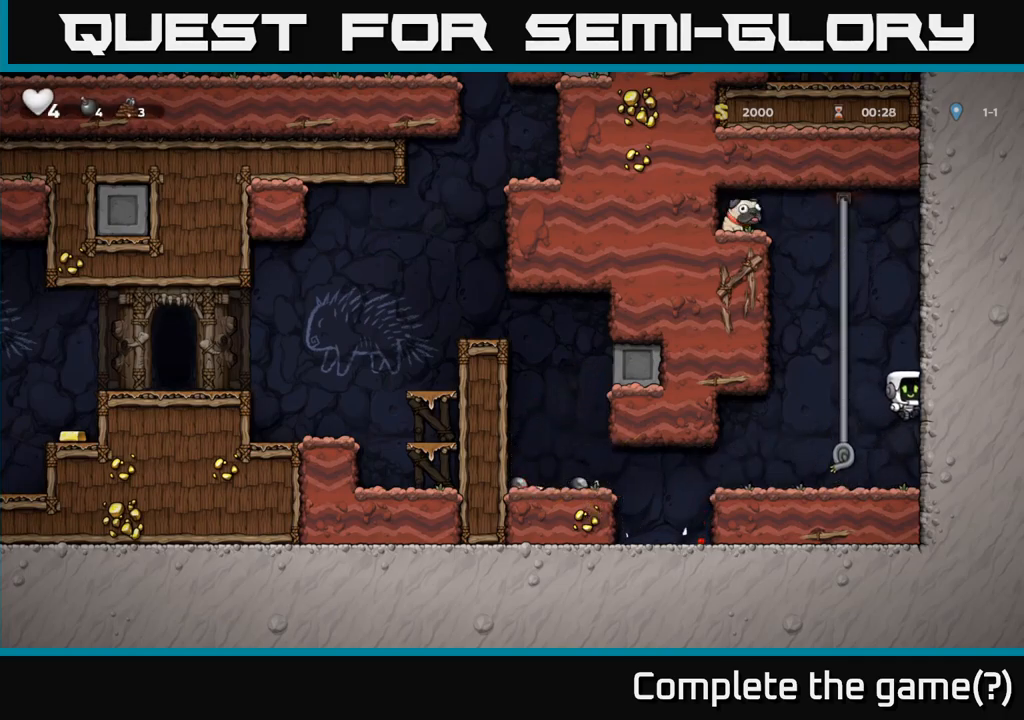
{"buttons": ["A"], "left_stick": "up", "events": [[234, "left_stick", "up"], [484, "A", "down"]]}
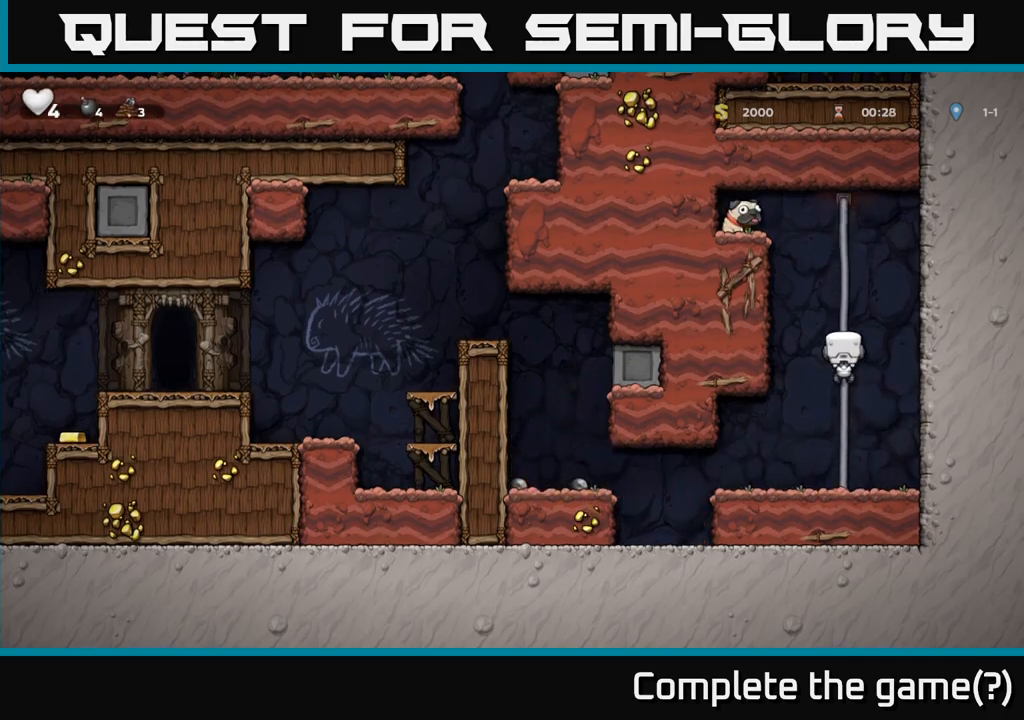
{"buttons": [], "left_stick": "left", "events": [[134, "A", "up"], [334, "A", "down"], [384, "left_stick", "left"], [484, "A", "up"]]}
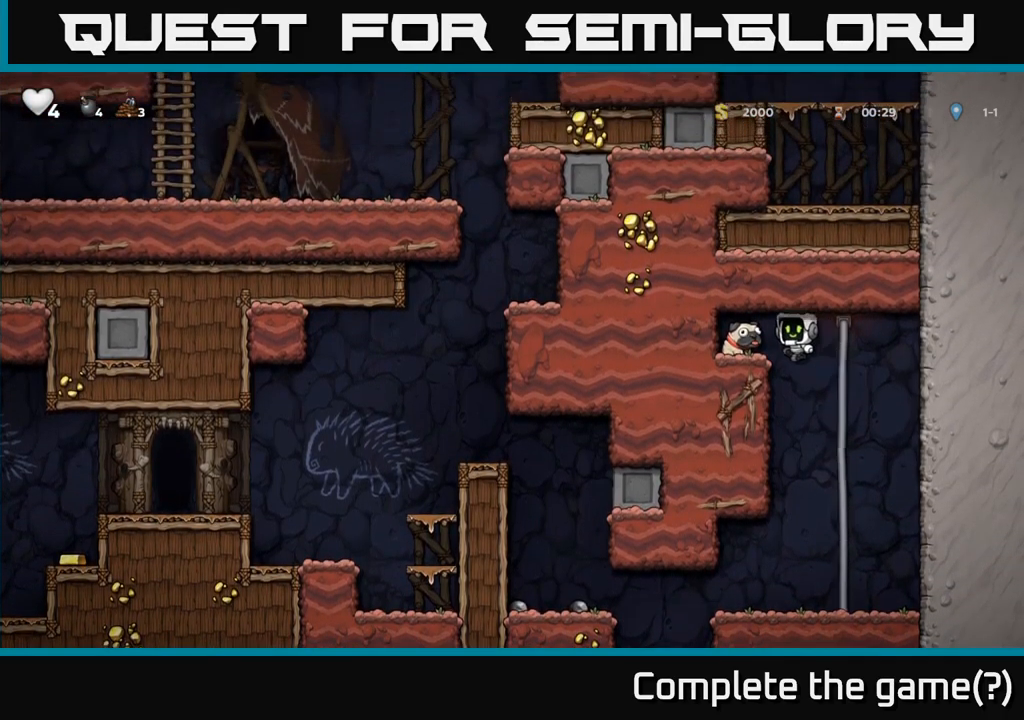
{"buttons": [], "left_stick": "right", "events": [[167, "left_stick", "down"], [200, "X", "down"], [284, "left_stick", "right"], [300, "X", "up"]]}